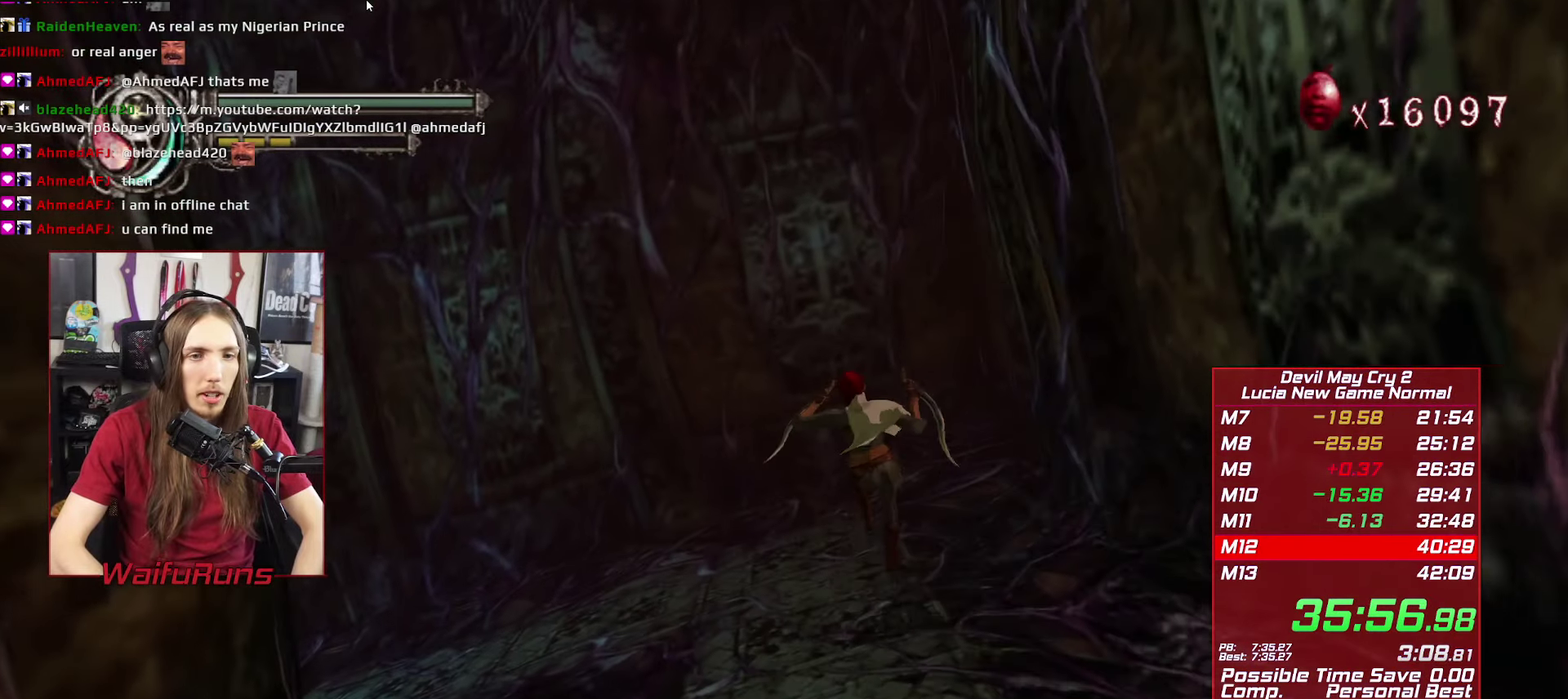
Gameplay with a controller (Xbox layout); each line is a JSON object with the inputs held at the frame after it. This overlay highlights the sticks when they move; stick clicks (L3 R3) are not distinguishable. Not read: HOME L3 R3 SELECT.
{"buttons": ["A", "R1", "R2", "DPAD_RIGHT"], "left_stick": "left", "right_stick": "center"}
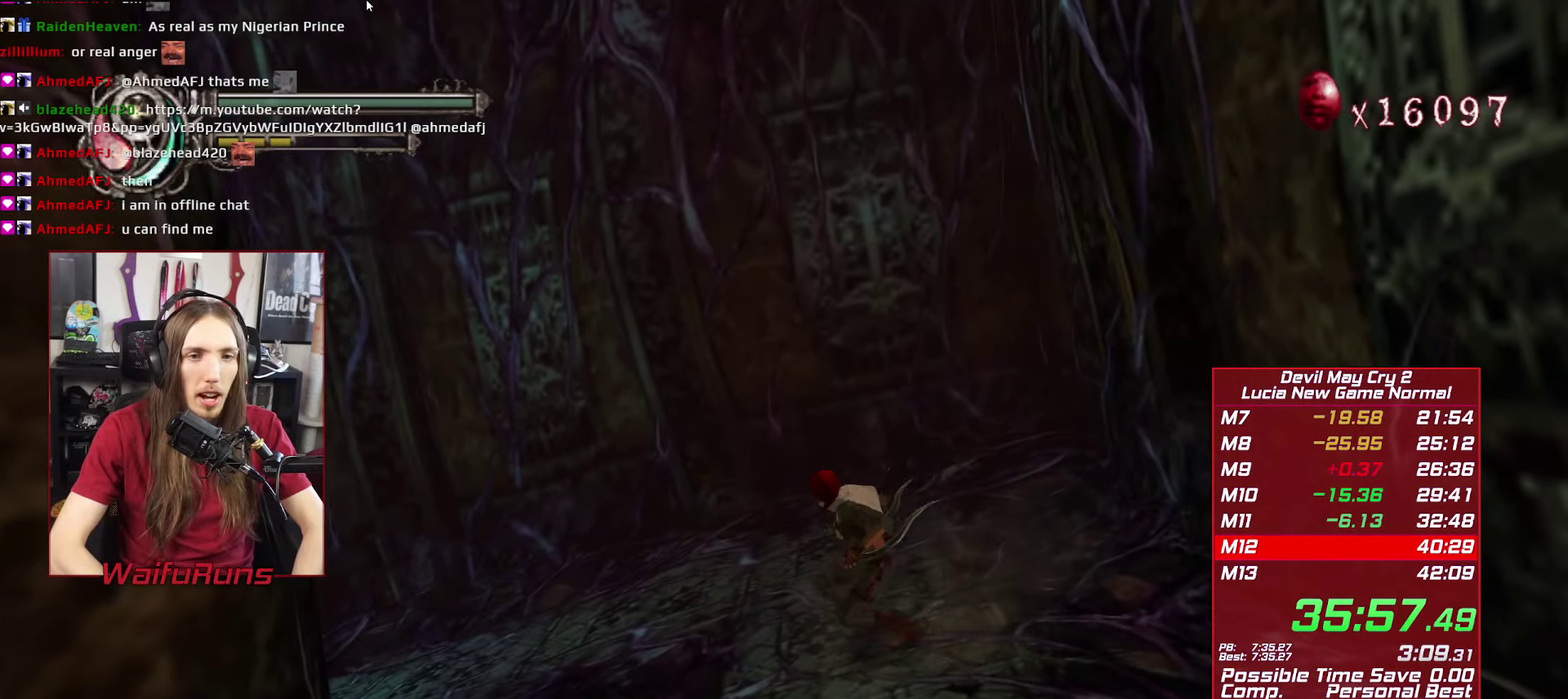
{"buttons": ["R1", "R2"], "left_stick": "up-left", "right_stick": "center"}
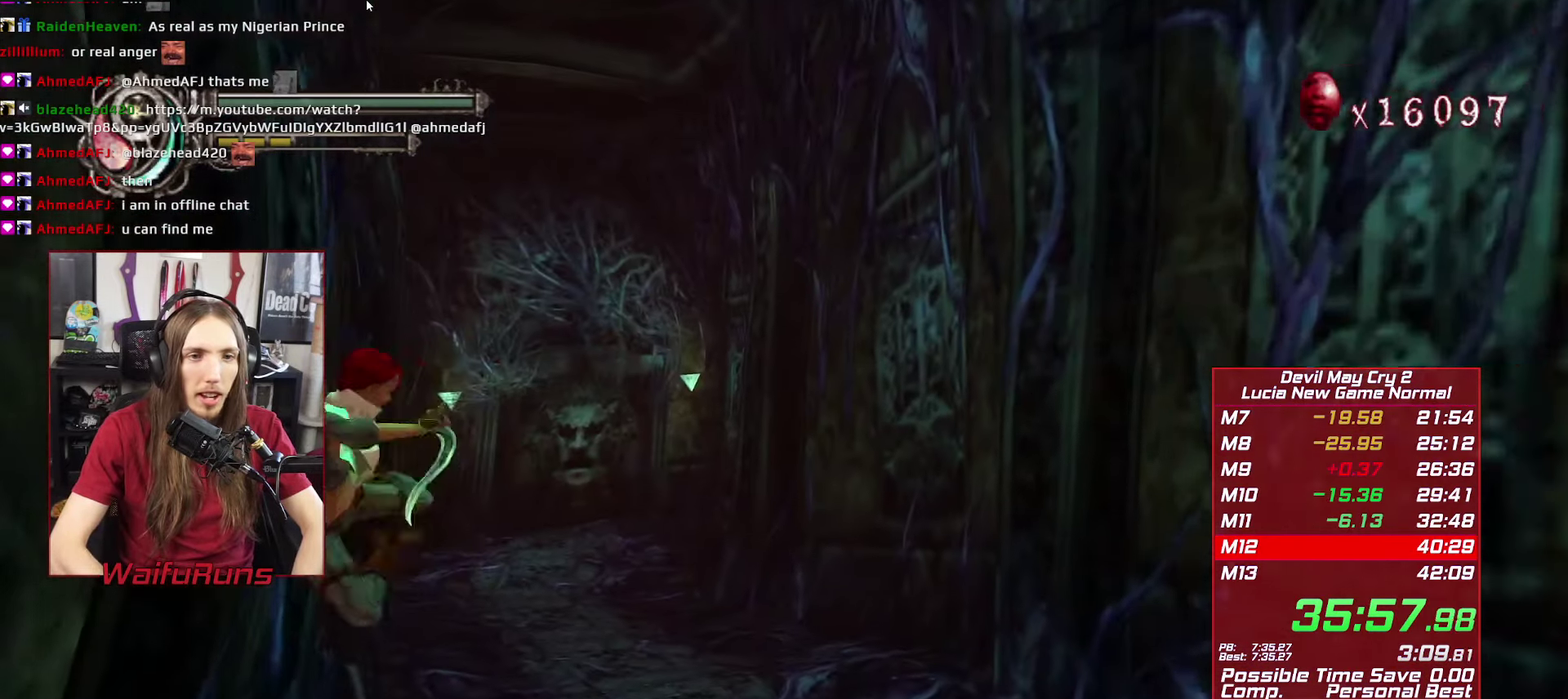
{"buttons": ["R1", "R2"], "left_stick": "up", "right_stick": "center"}
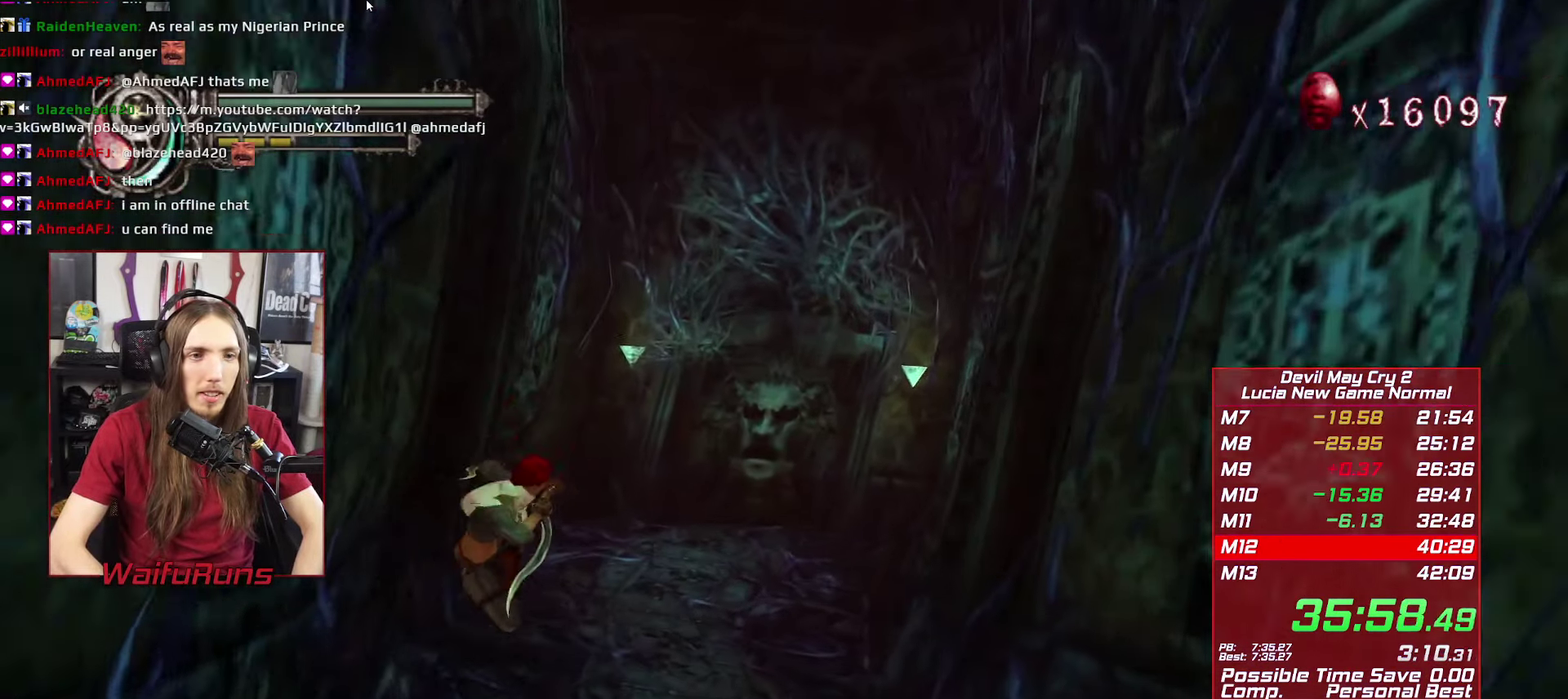
{"buttons": ["R1", "R2"], "left_stick": "up", "right_stick": "center"}